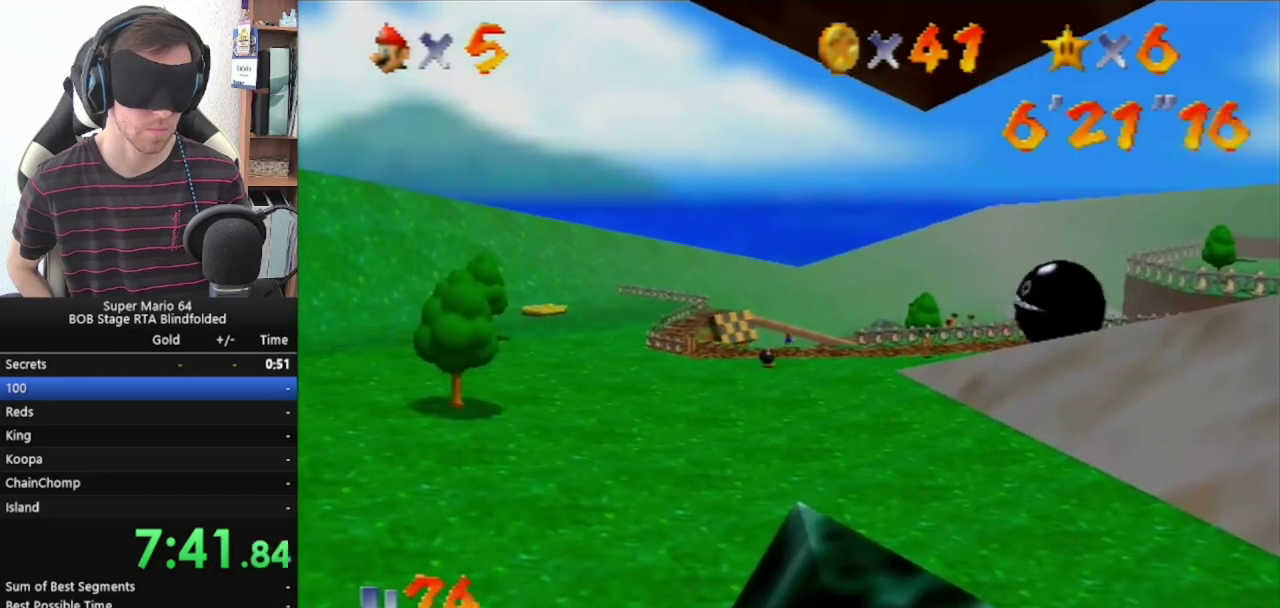
Gameplay with a controller (Nintendo layout); each line is a JSON object with the inputs held at the frame after it. "events" lists button and stick changes between this image and that frame as [ms after this image, input, new state], when the widget could be followed in between. Not read: L1 L3 R1 R3.
{"buttons": [], "left_stick": "up-left", "events": [[67, "Z", "up"], [100, "left_stick", "up-left"]]}
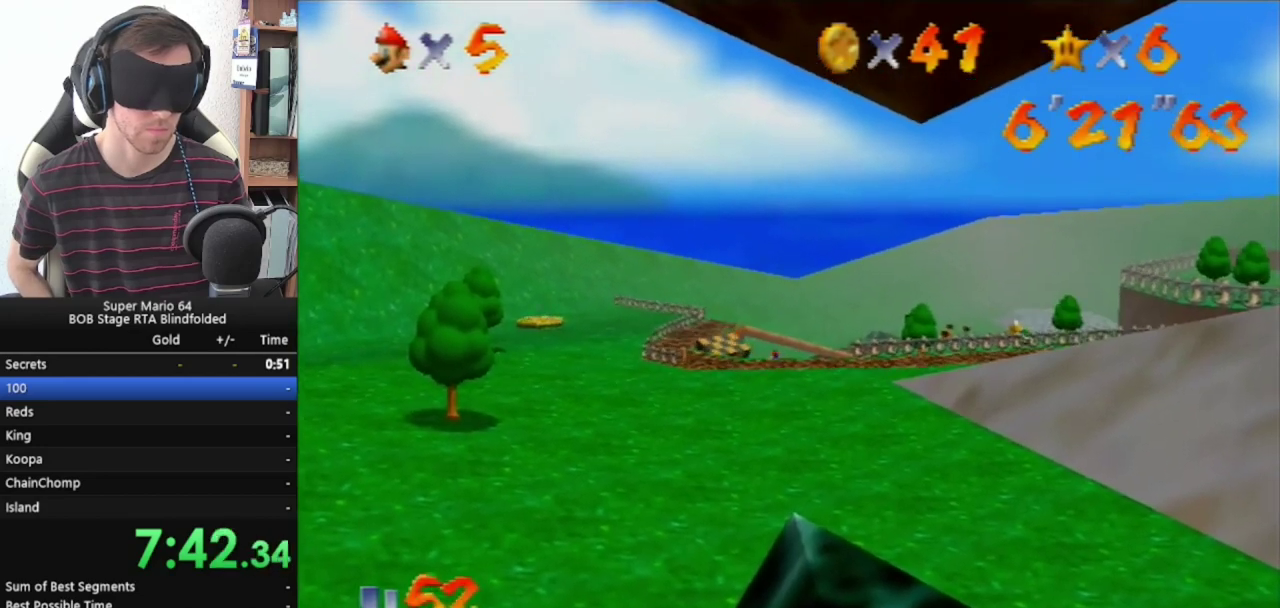
{"buttons": [], "left_stick": "up-left", "events": []}
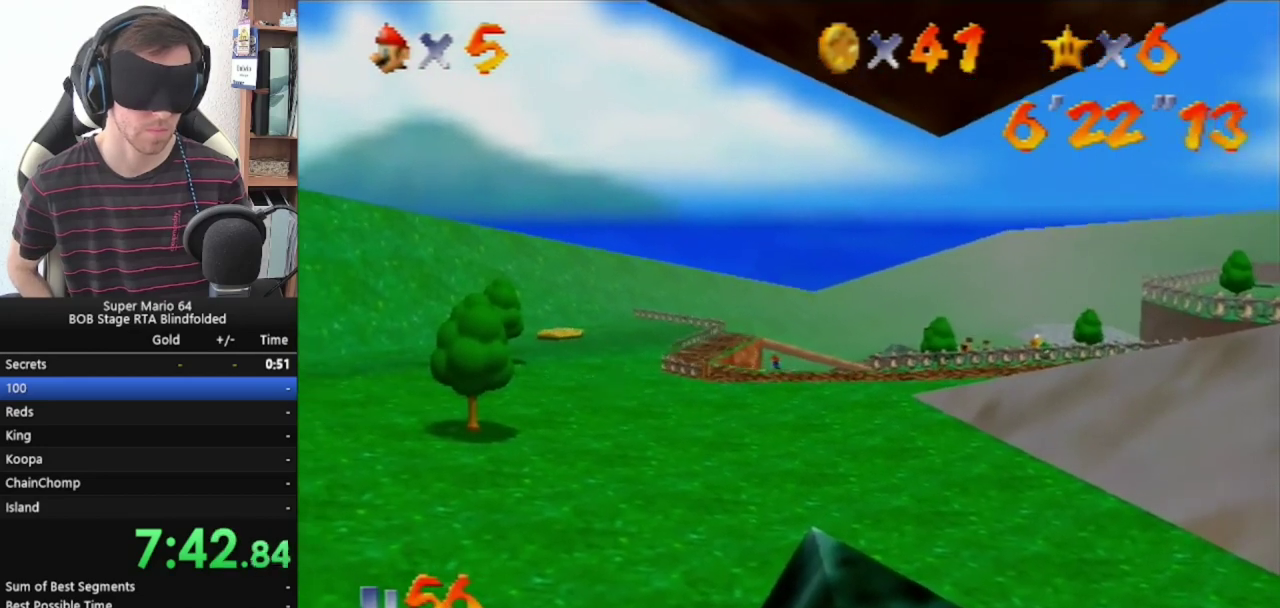
{"buttons": [], "left_stick": "center", "events": [[300, "left_stick", "center"]]}
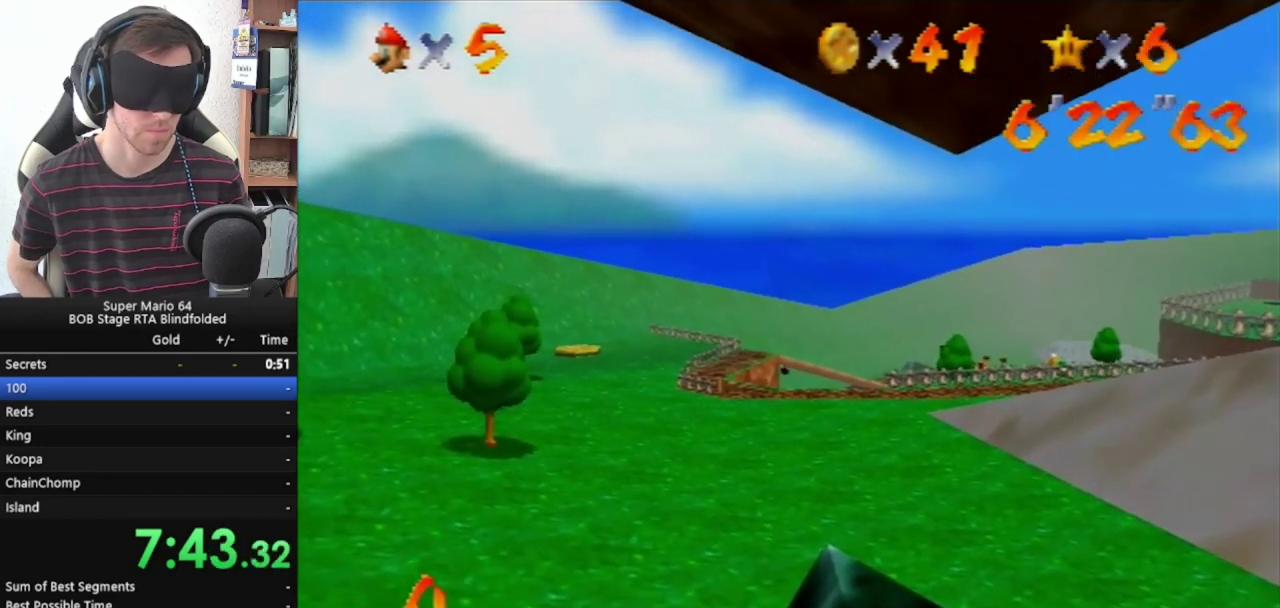
{"buttons": [], "left_stick": "up-left", "events": [[200, "left_stick", "up-left"], [433, "A", "down"], [500, "A", "up"]]}
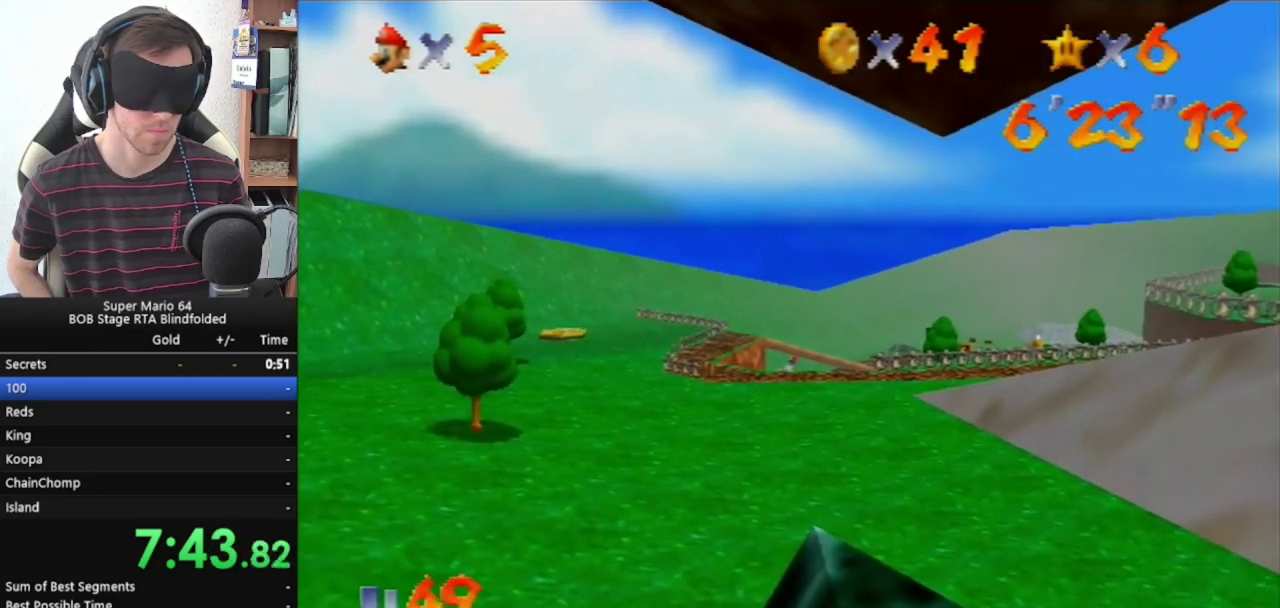
{"buttons": [], "left_stick": "center", "events": [[200, "left_stick", "left"], [400, "left_stick", "center"]]}
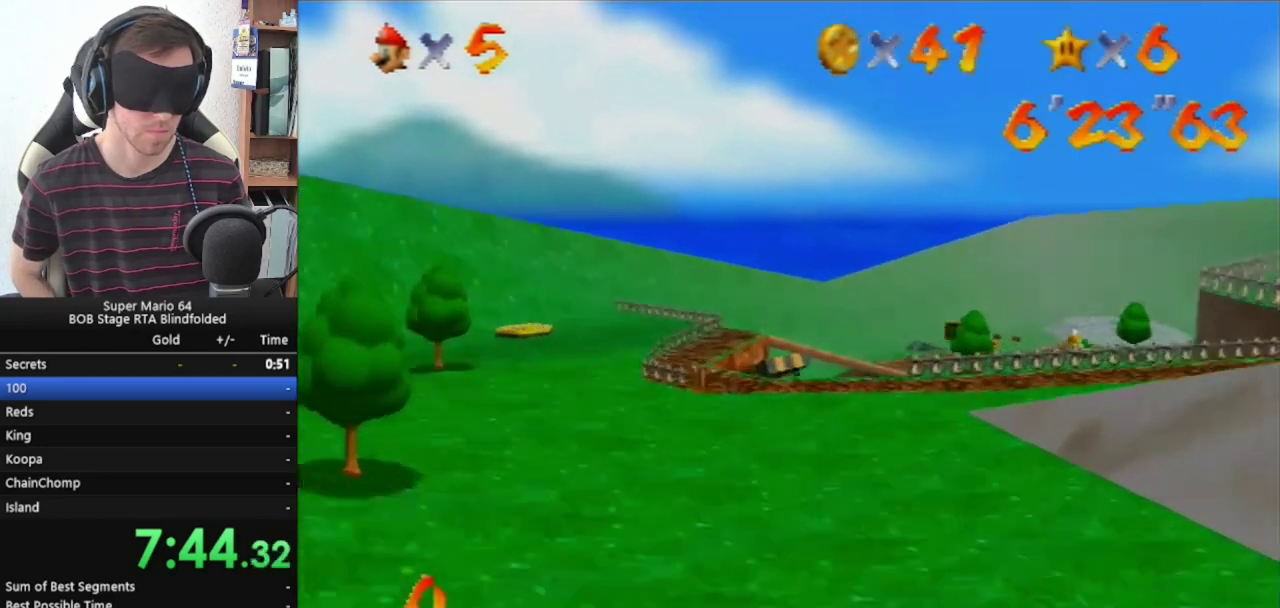
{"buttons": [], "left_stick": "center", "events": [[200, "C_LEFT", "down"], [300, "C_LEFT", "up"]]}
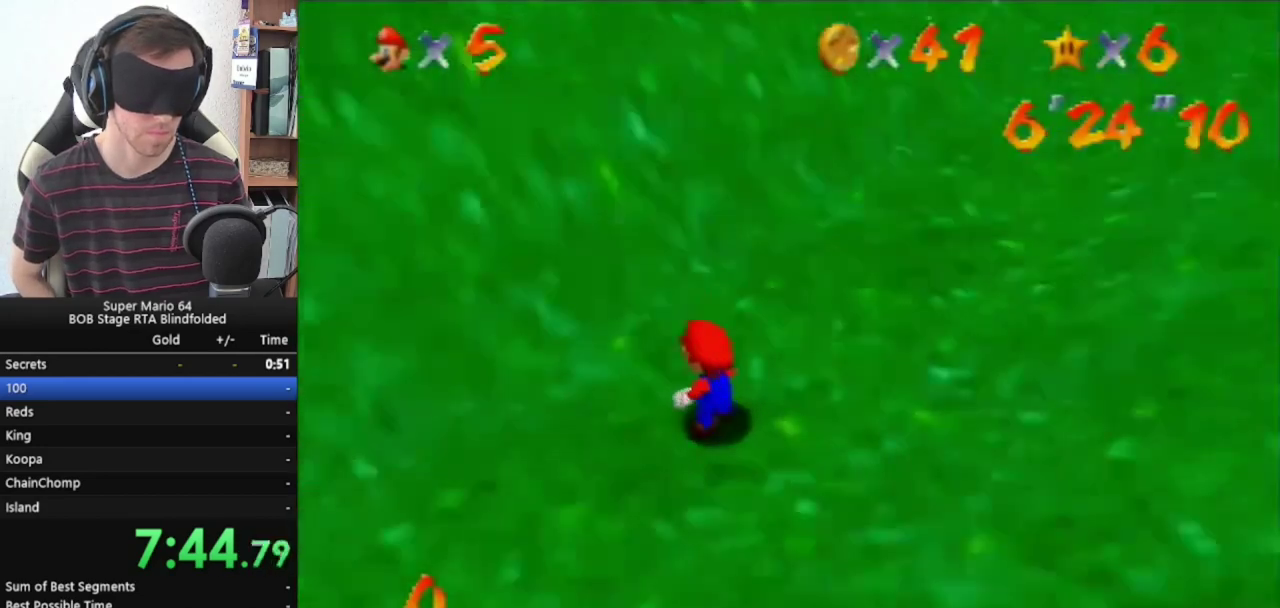
{"buttons": [], "left_stick": "center", "events": [[100, "C_LEFT", "down"], [167, "C_LEFT", "up"], [300, "C_LEFT", "down"], [367, "C_LEFT", "up"]]}
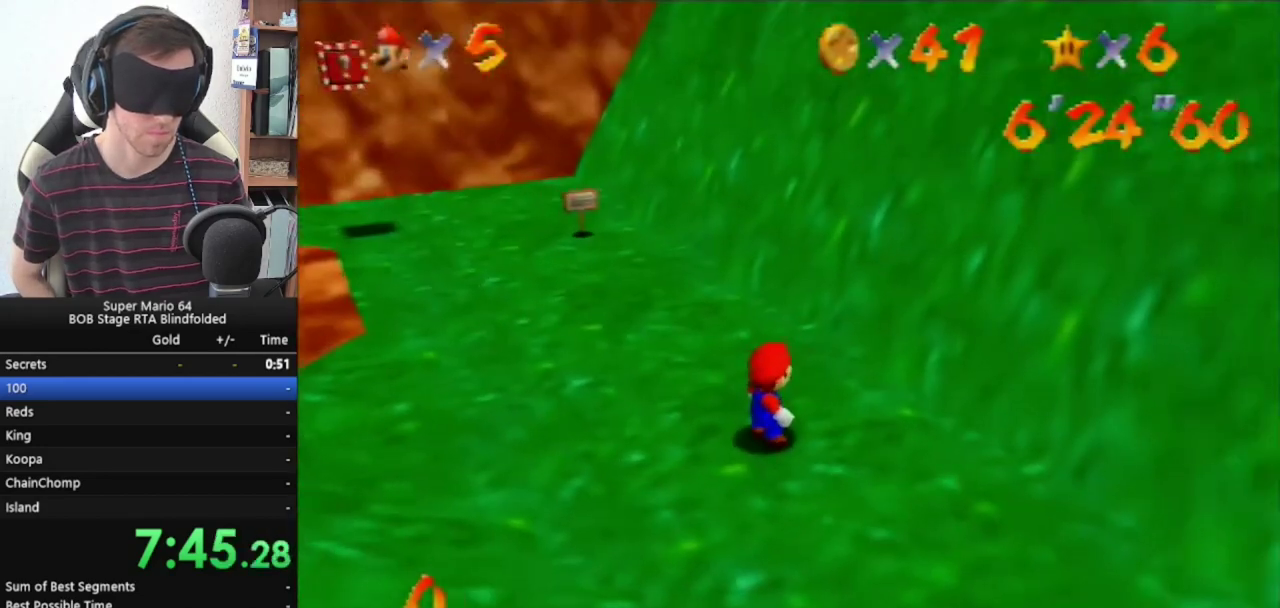
{"buttons": ["C_RIGHT"], "left_stick": "center", "events": [[233, "C_LEFT", "down"], [300, "C_LEFT", "up"], [433, "C_RIGHT", "down"]]}